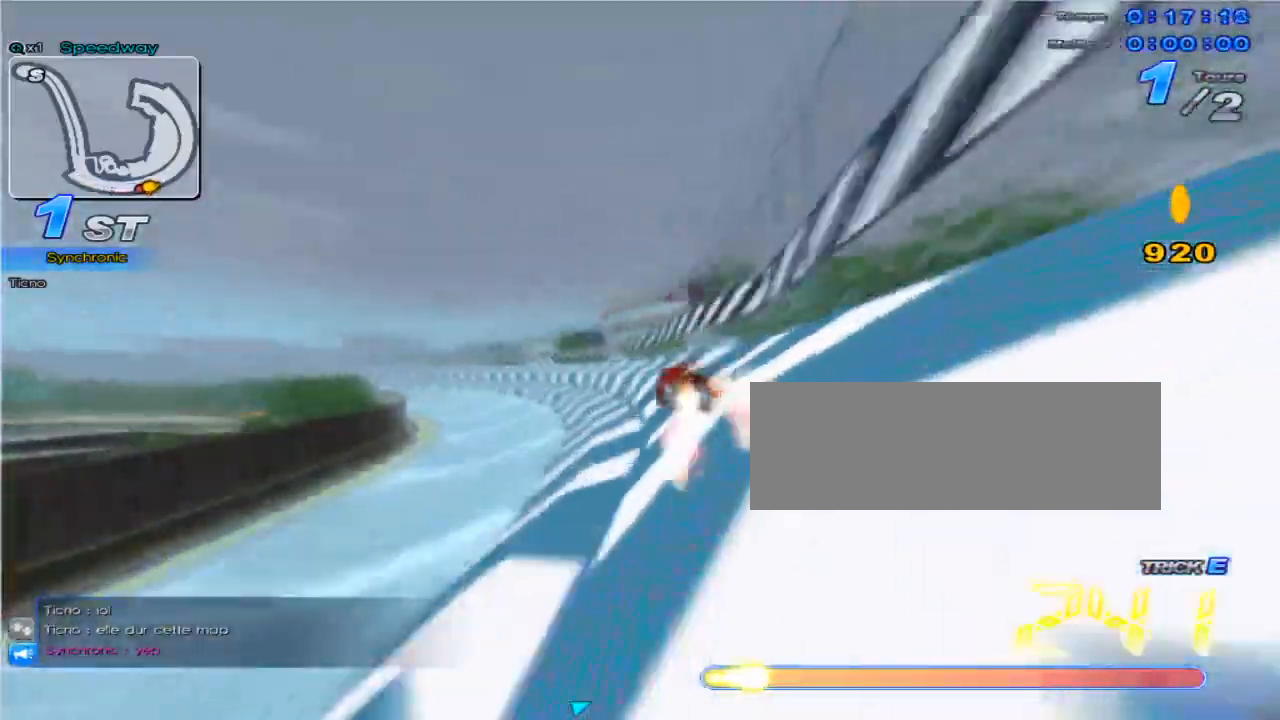
Gameplay with keyboard; each line is a JSON object with the keys held at the frame after it. "events" lists presses ("down") and releases ("up") of "c", "down", "left", "right", "up", "w" and "x" between this image and that frame as [ms after this image, input, new state], when the widget could be followed in between. No other keys are recorded. Mouse input is not recorded.
{"keys": ["up"], "events": [[50, "left", "down"], [350, "w", "down"], [417, "w", "up"], [450, "left", "up"]]}
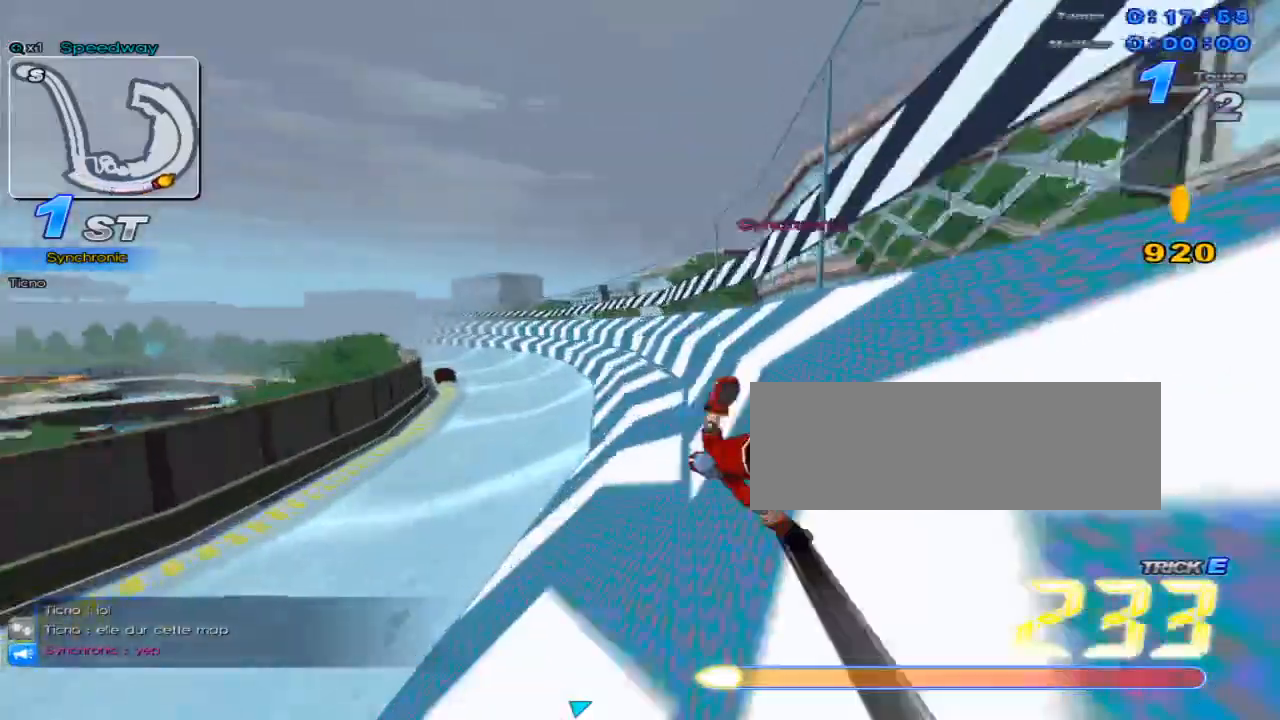
{"keys": ["up"], "events": [[134, "c", "down"], [201, "c", "up"], [201, "left", "down"], [234, "w", "down"], [334, "left", "up"], [334, "w", "up"]]}
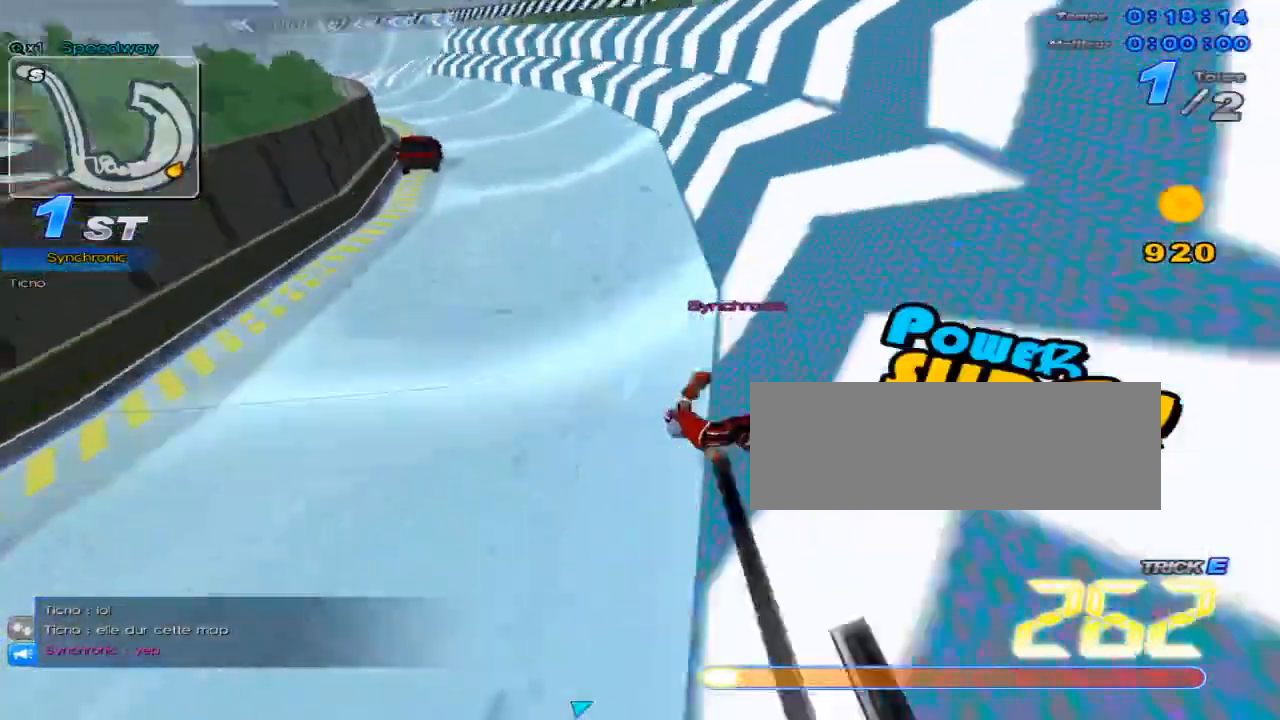
{"keys": ["right", "up"], "events": [[17, "c", "down"], [50, "left", "down"], [83, "c", "up"], [117, "w", "down"], [217, "left", "up"], [217, "w", "up"], [417, "w", "down"], [500, "right", "down"], [500, "w", "up"]]}
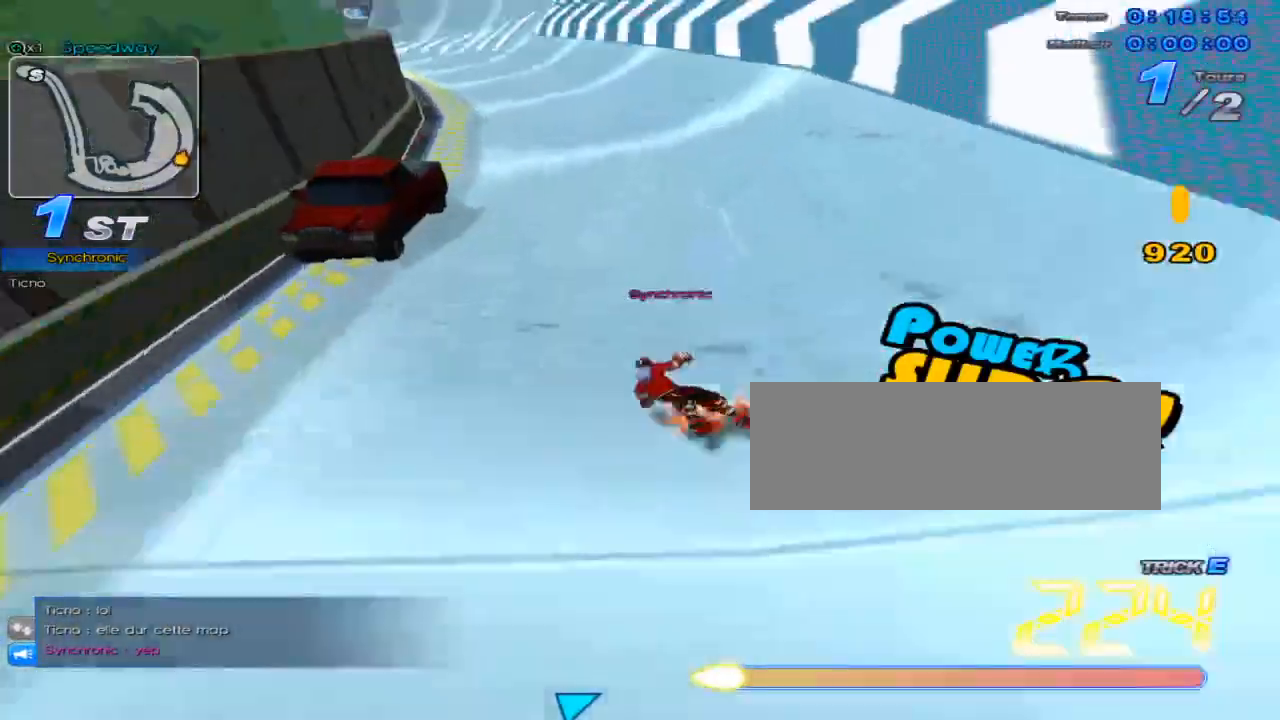
{"keys": ["left", "up", "w"], "events": [[67, "w", "down"], [167, "right", "up"], [167, "w", "up"], [301, "c", "down"], [384, "c", "up"], [384, "left", "down"], [417, "w", "down"]]}
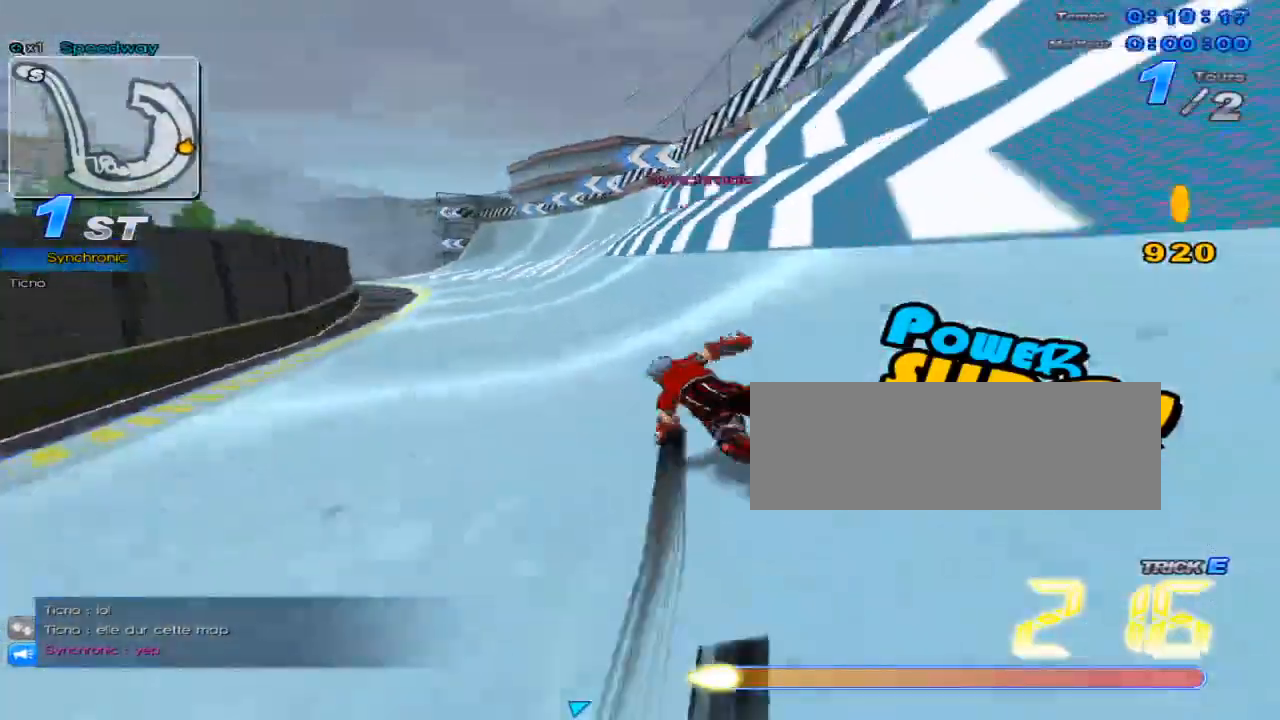
{"keys": ["up"], "events": [[17, "w", "up"], [83, "left", "up"], [183, "c", "down"], [267, "c", "up"], [267, "left", "down"], [334, "w", "down"], [367, "w", "up"], [400, "left", "up"]]}
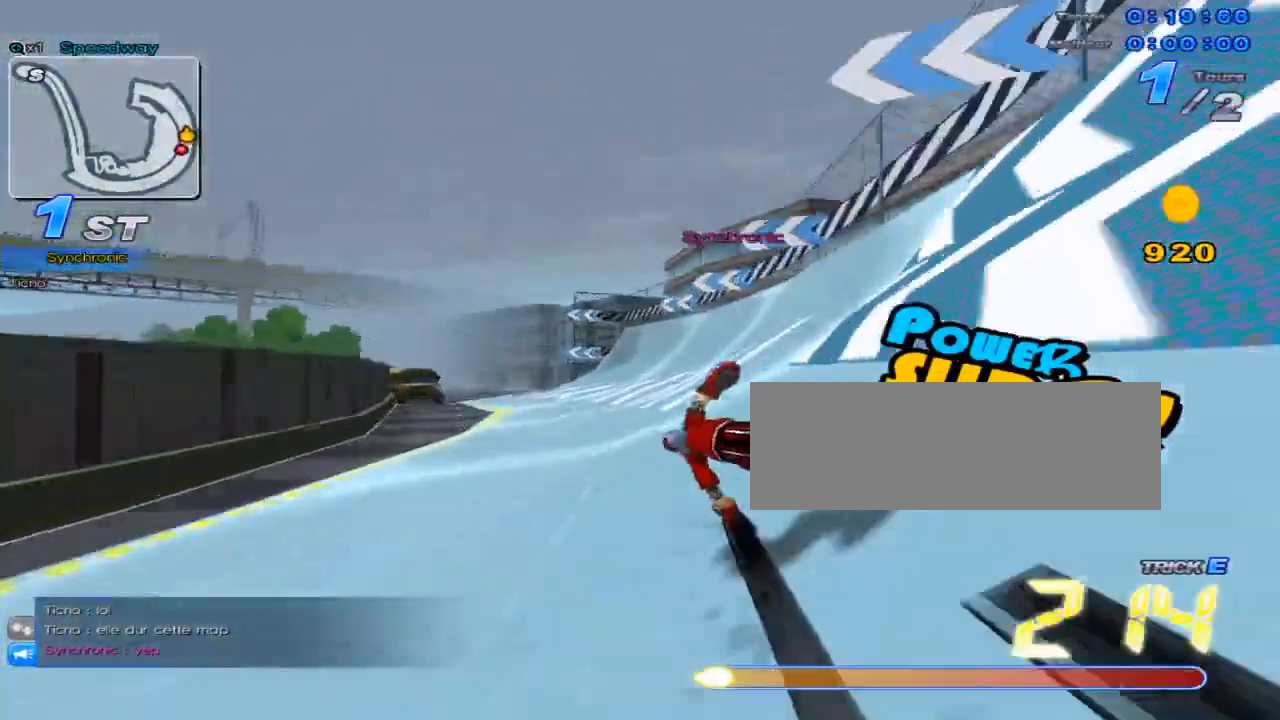
{"keys": ["up"], "events": [[100, "c", "down"], [184, "c", "up"], [184, "left", "down"], [217, "w", "down"], [284, "w", "up"], [417, "left", "up"]]}
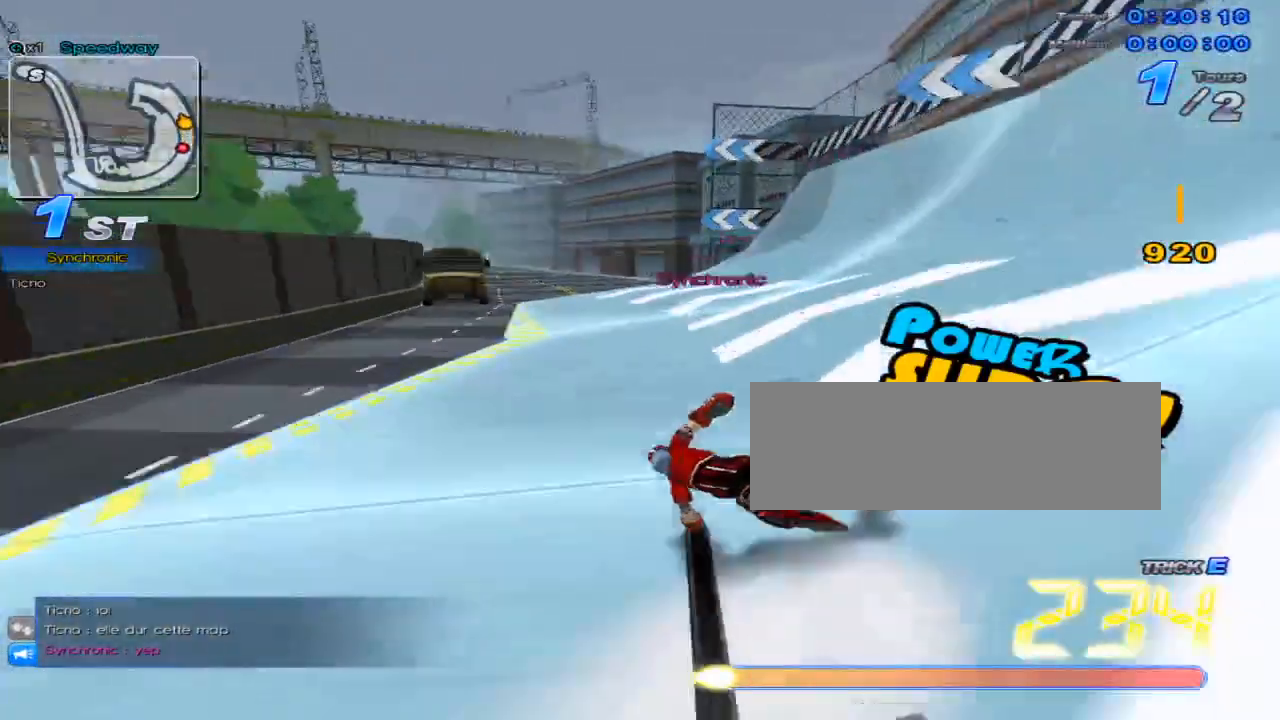
{"keys": ["c", "up"], "events": [[33, "c", "down"], [100, "left", "down"], [133, "c", "up"], [167, "w", "down"], [434, "c", "down"], [434, "w", "up"], [450, "left", "up"]]}
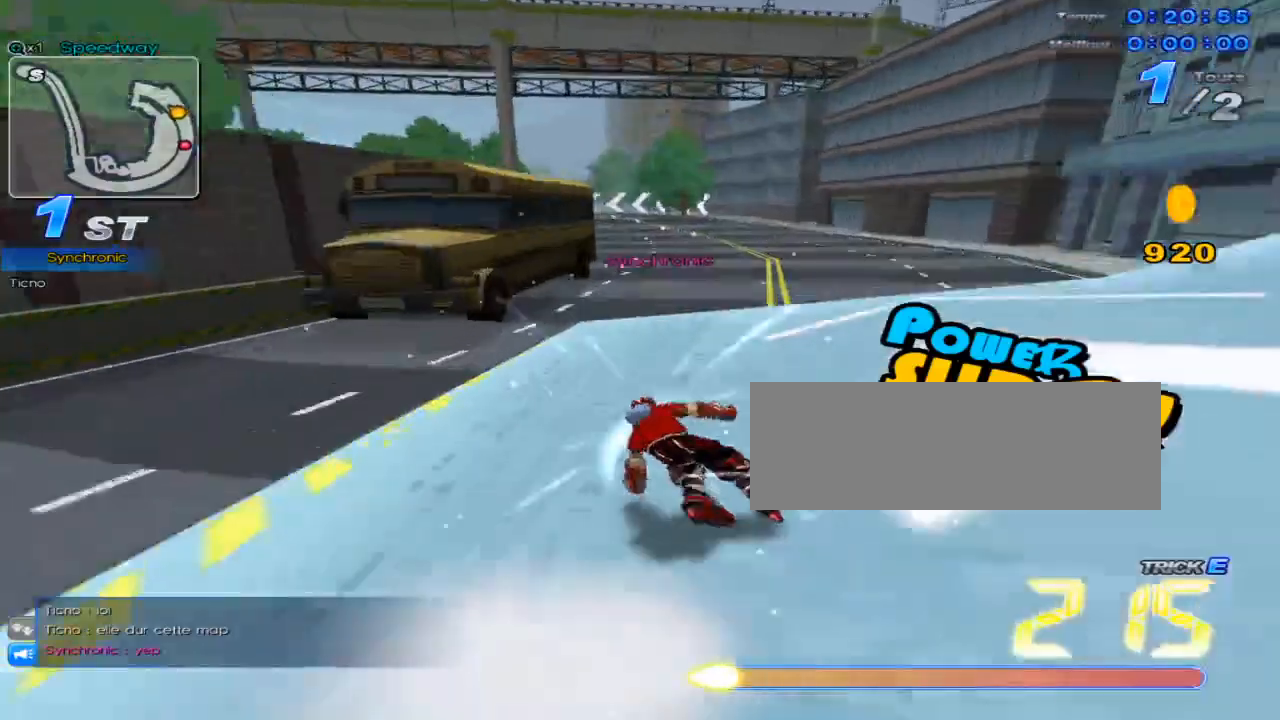
{"keys": ["up"], "events": [[100, "c", "up"], [100, "x", "down"], [167, "x", "up"], [184, "left", "down"], [351, "left", "up"]]}
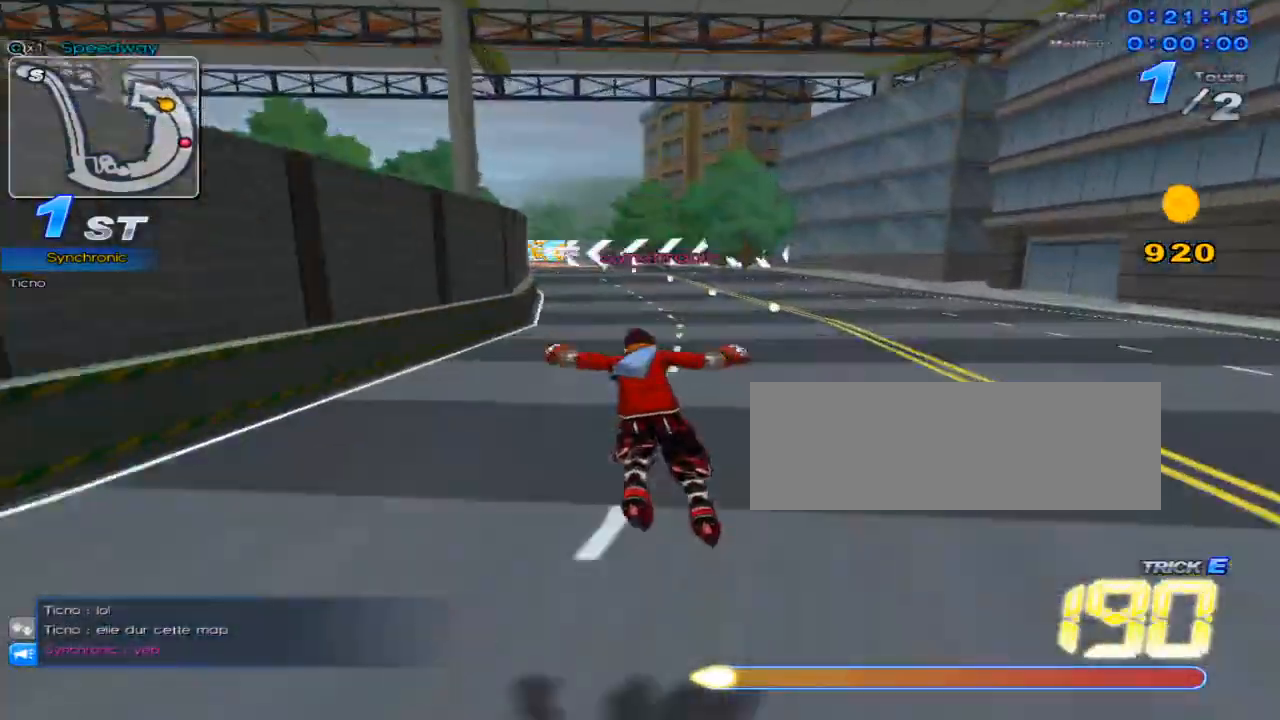
{"keys": ["left", "up", "w"], "events": [[67, "left", "down"], [200, "w", "down"]]}
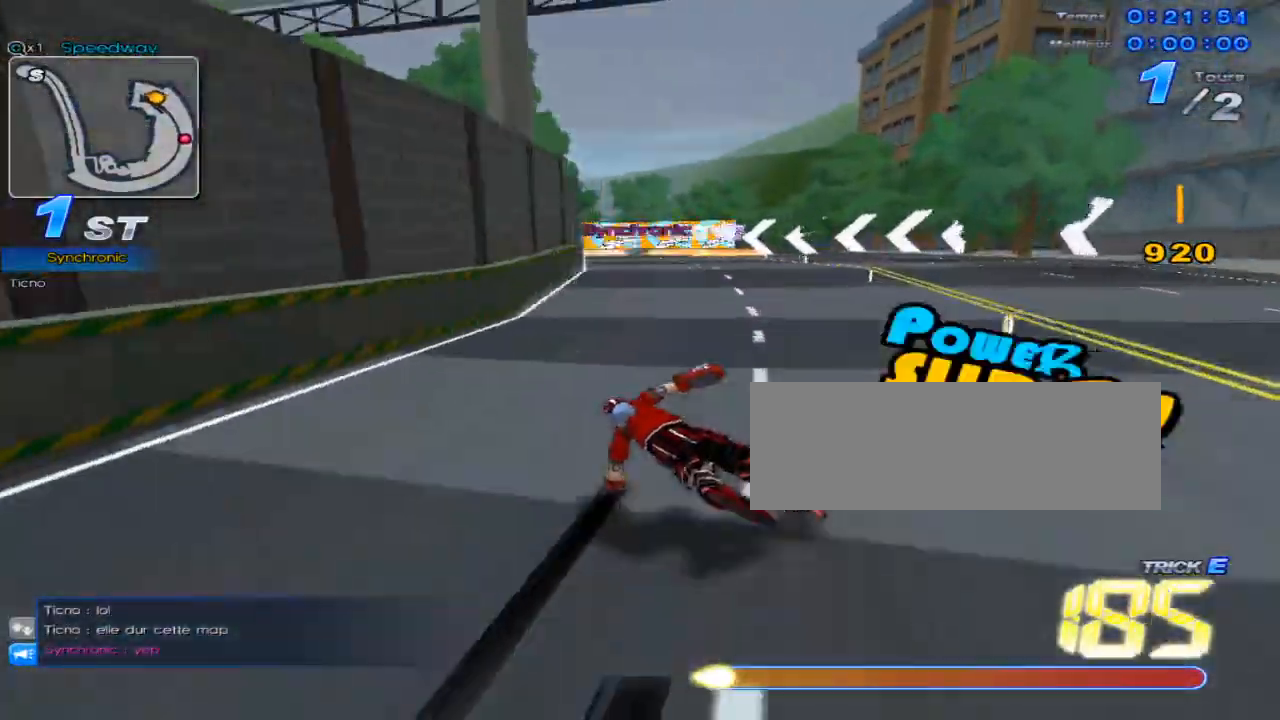
{"keys": ["c", "left", "up", "x"], "events": [[34, "c", "down"], [34, "left", "up"], [84, "w", "up"], [317, "left", "down"], [384, "c", "up"], [384, "x", "down"], [451, "c", "down"]]}
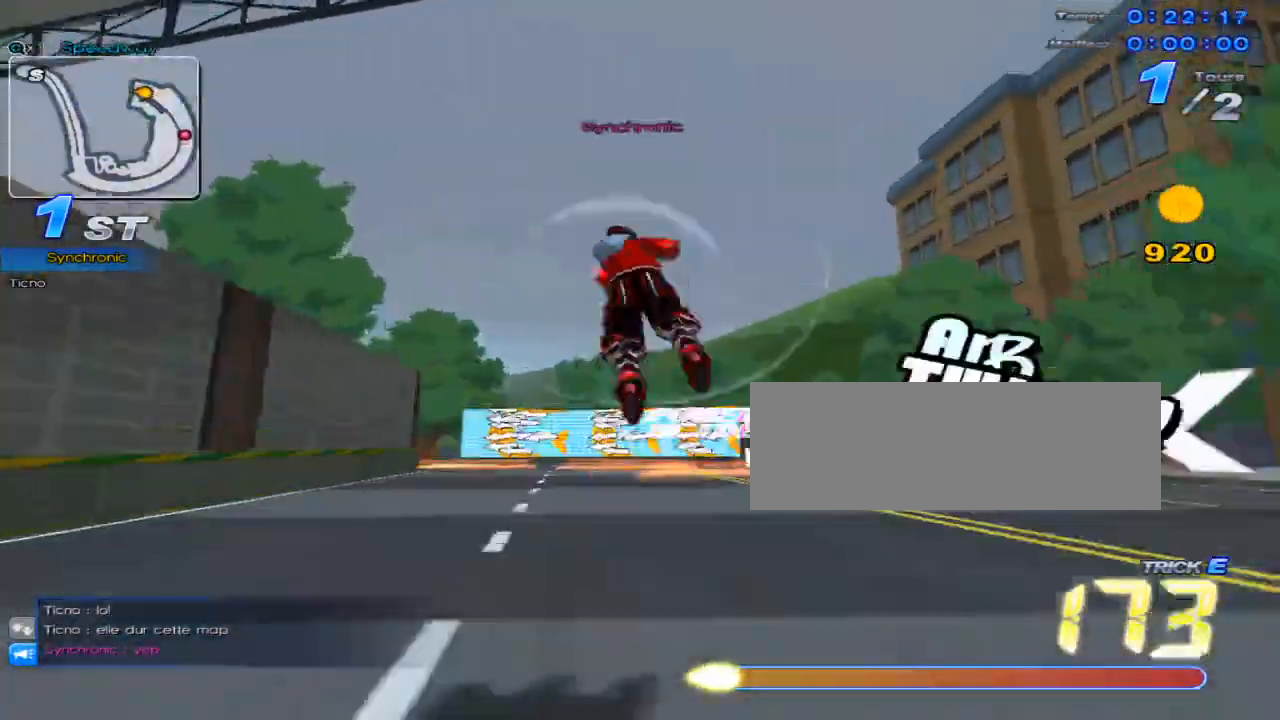
{"keys": ["left", "up"], "events": [[33, "left", "up"], [167, "left", "down"], [400, "c", "up"], [400, "x", "up"]]}
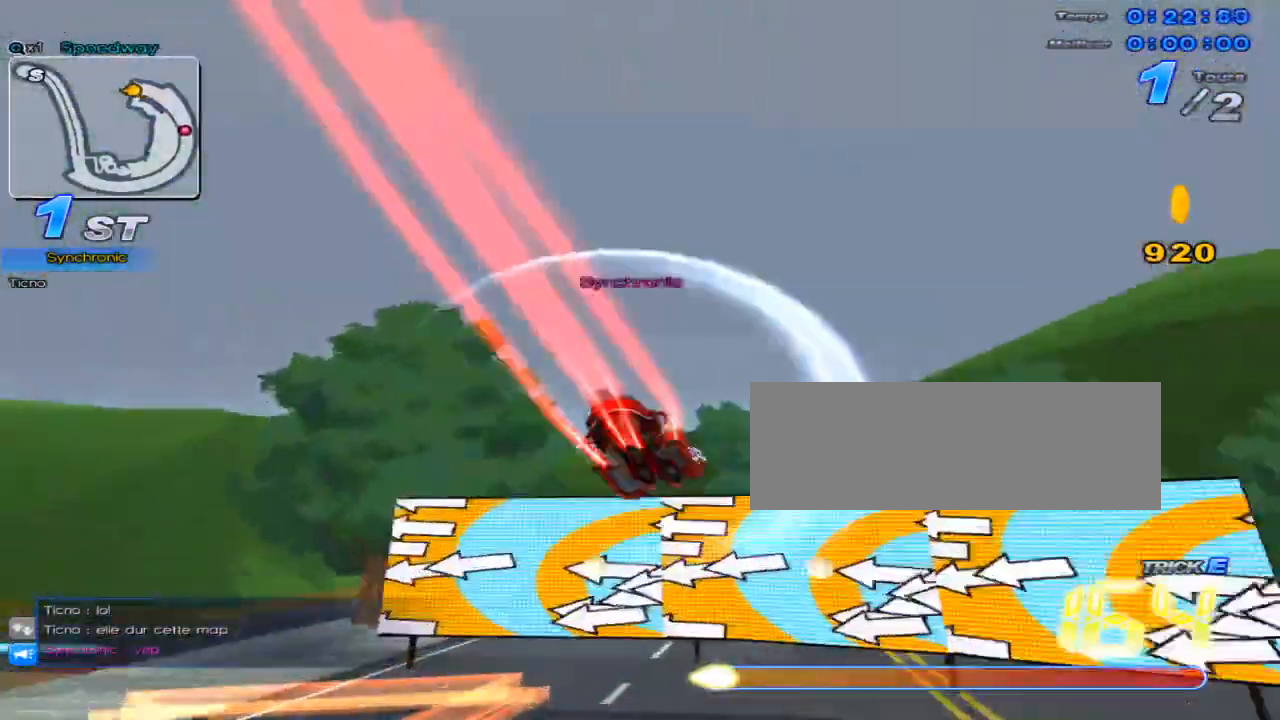
{"keys": ["up"], "events": [[251, "left", "up"]]}
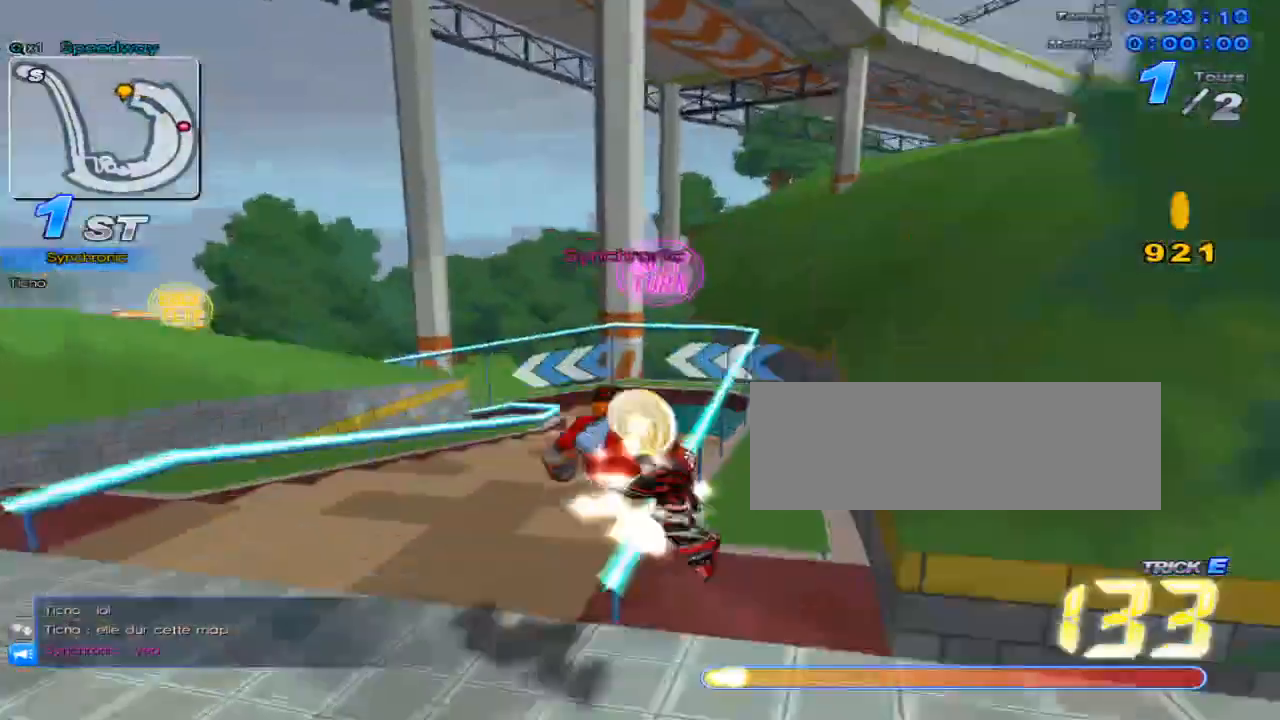
{"keys": ["c", "left", "x"], "events": [[83, "up", "up"], [183, "left", "down"], [300, "w", "down"], [334, "x", "down"], [367, "c", "down"], [400, "w", "up"]]}
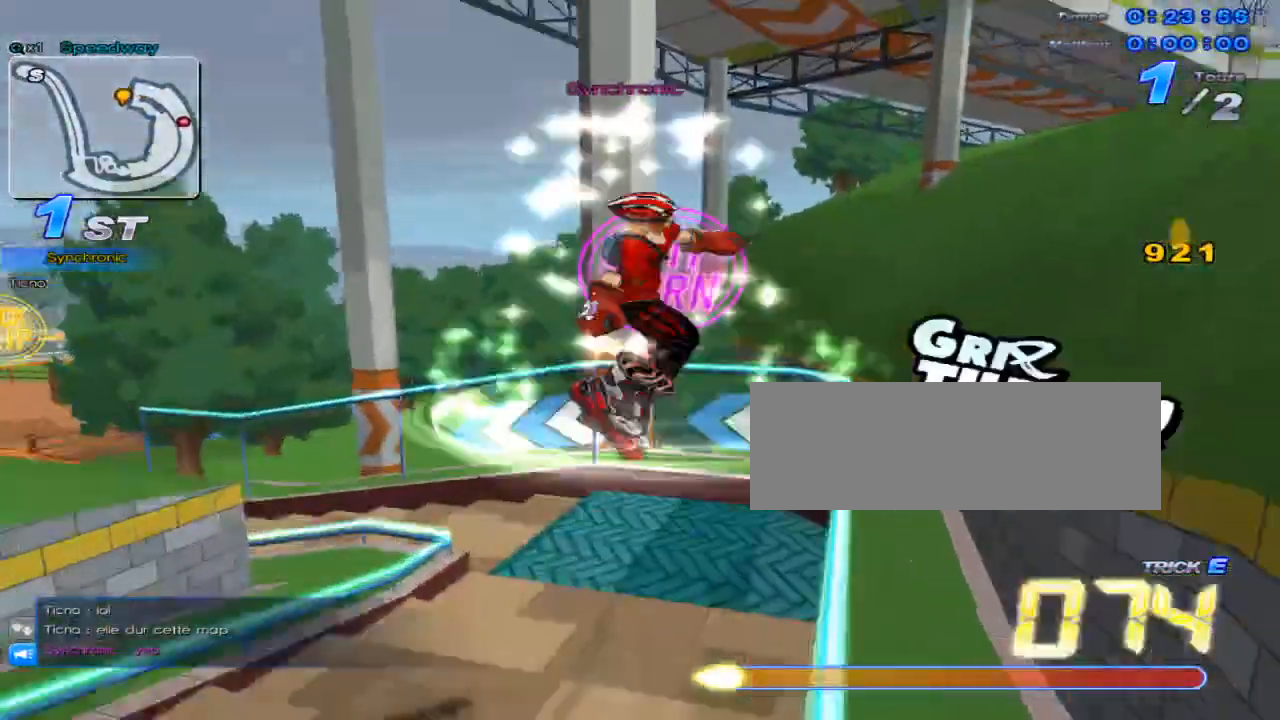
{"keys": ["left", "up"], "events": [[100, "up", "down"], [184, "c", "up"], [184, "x", "up"]]}
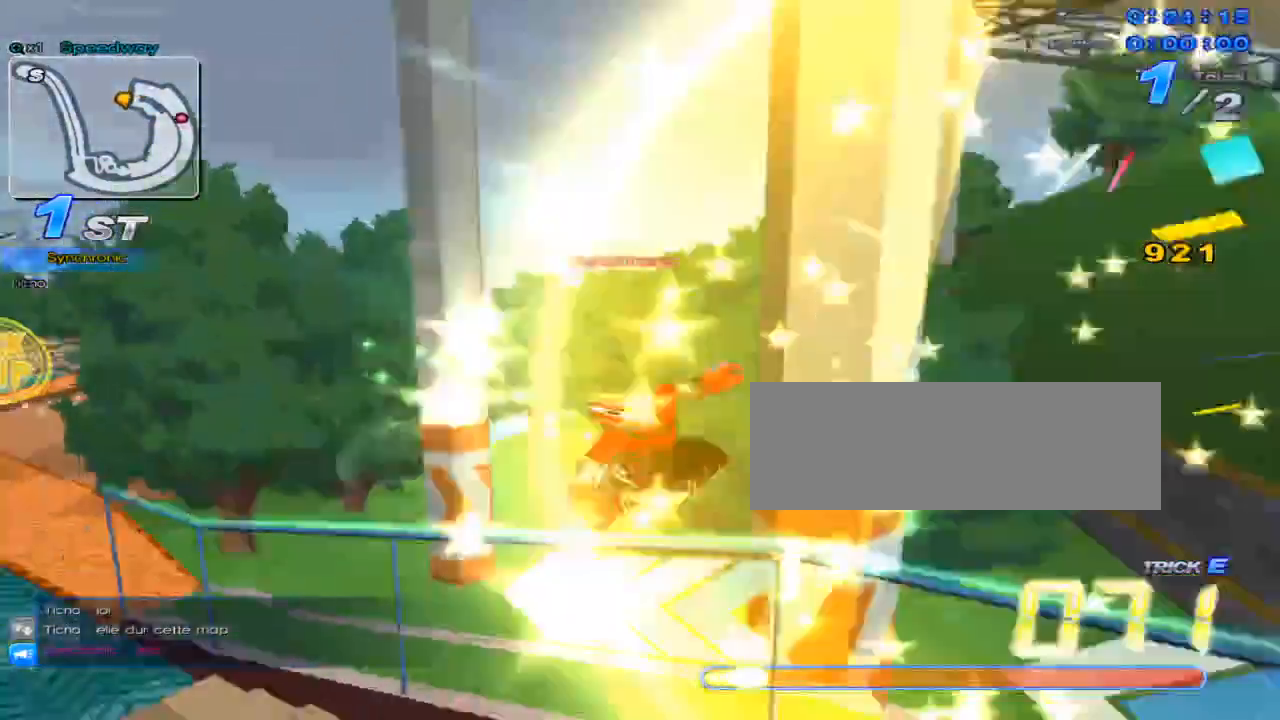
{"keys": [], "events": [[117, "left", "up"], [384, "up", "up"]]}
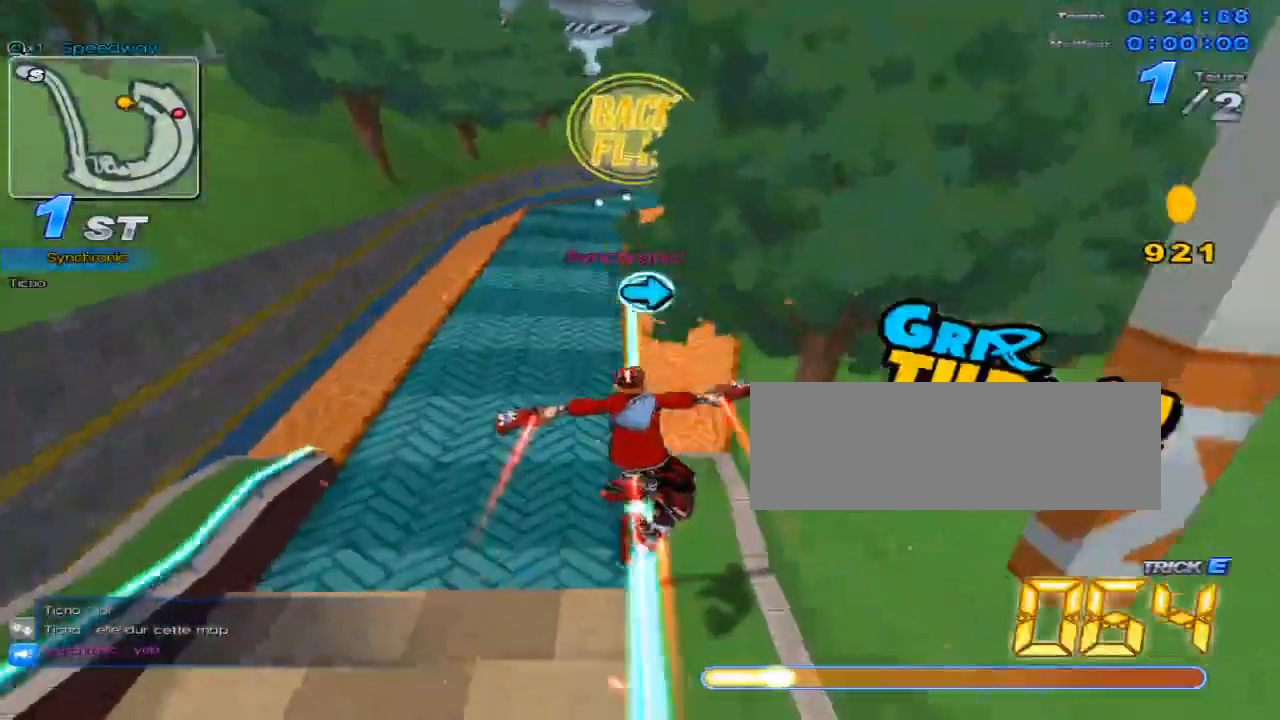
{"keys": ["c", "down", "x"], "events": [[84, "right", "down"], [117, "right", "up"], [301, "w", "down"], [367, "down", "down"], [367, "x", "down"], [434, "c", "down"], [434, "w", "up"]]}
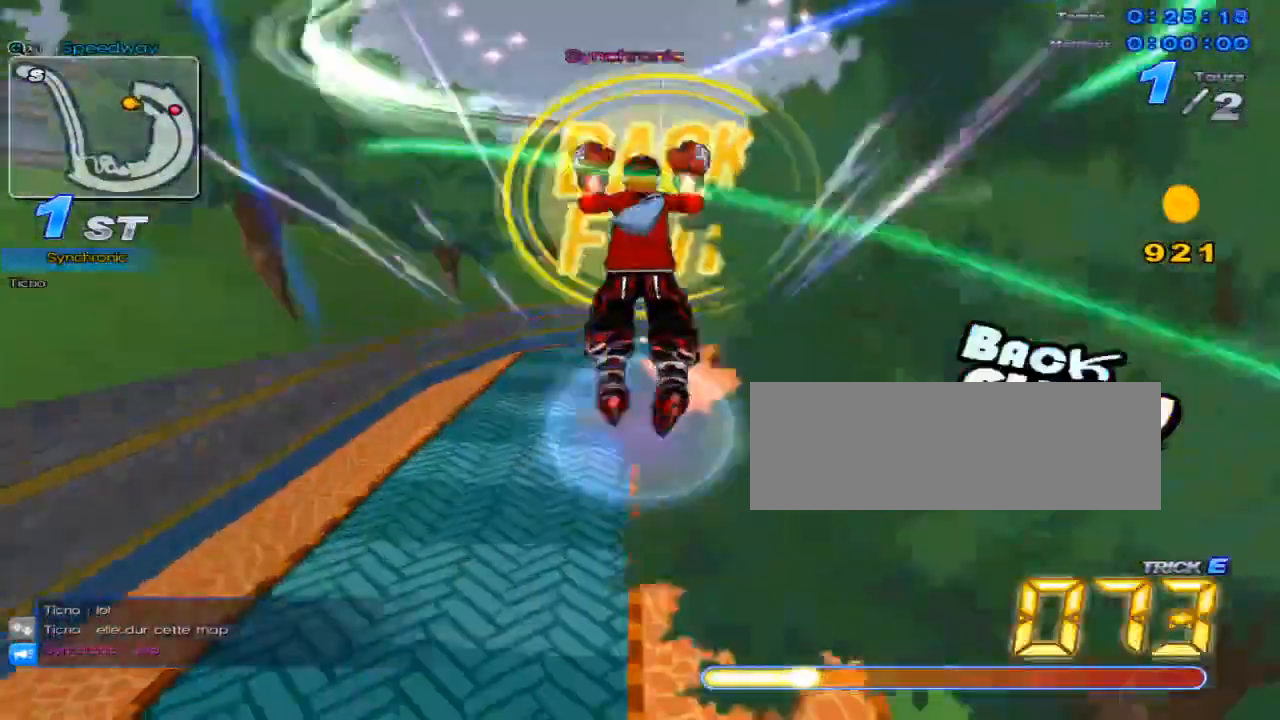
{"keys": ["c", "right", "up", "x"], "events": [[67, "down", "up"], [167, "right", "down"], [317, "up", "down"]]}
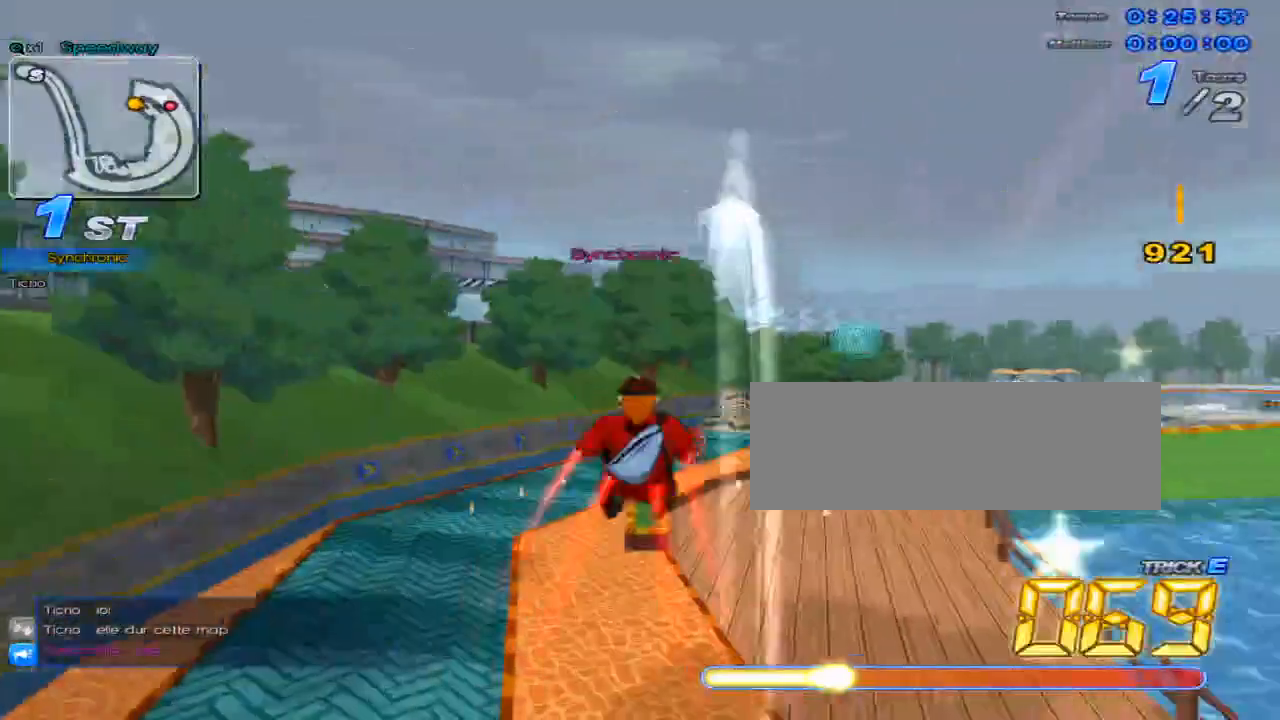
{"keys": ["right", "up"], "events": [[84, "c", "up"], [117, "right", "up"], [117, "x", "up"], [401, "right", "down"]]}
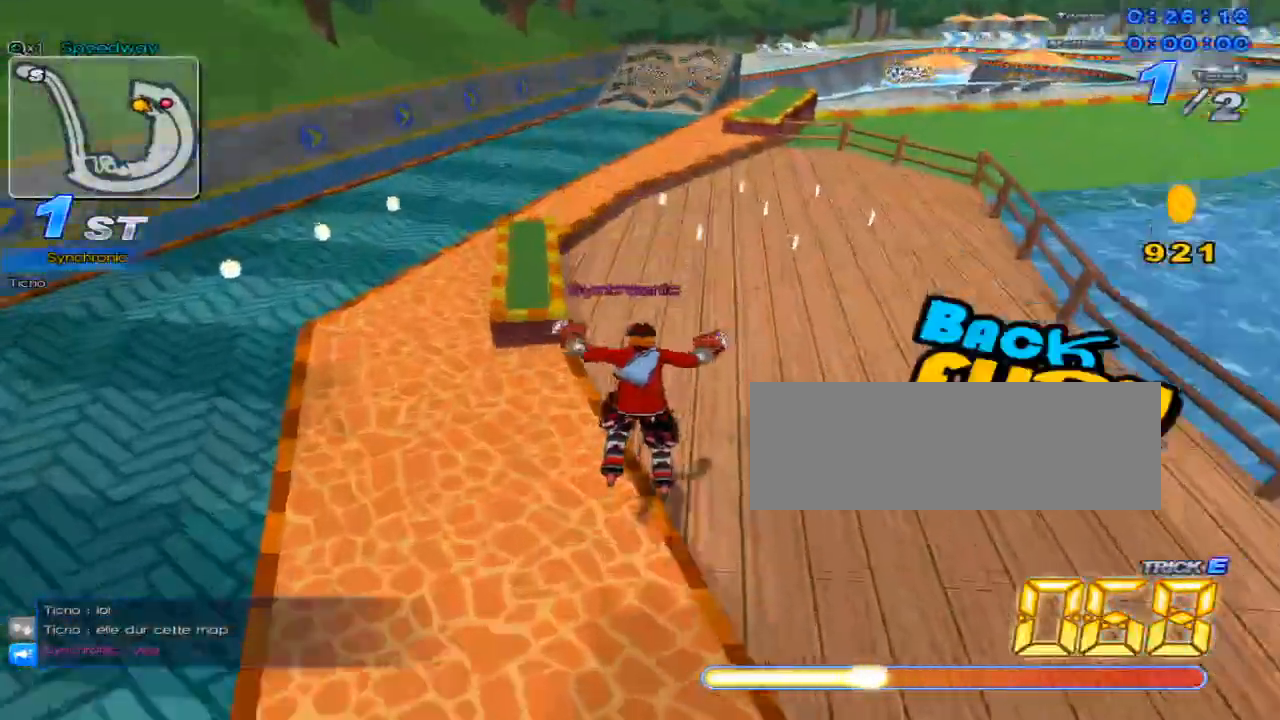
{"keys": ["up"], "events": [[167, "up", "up"], [267, "up", "down"], [367, "right", "up"]]}
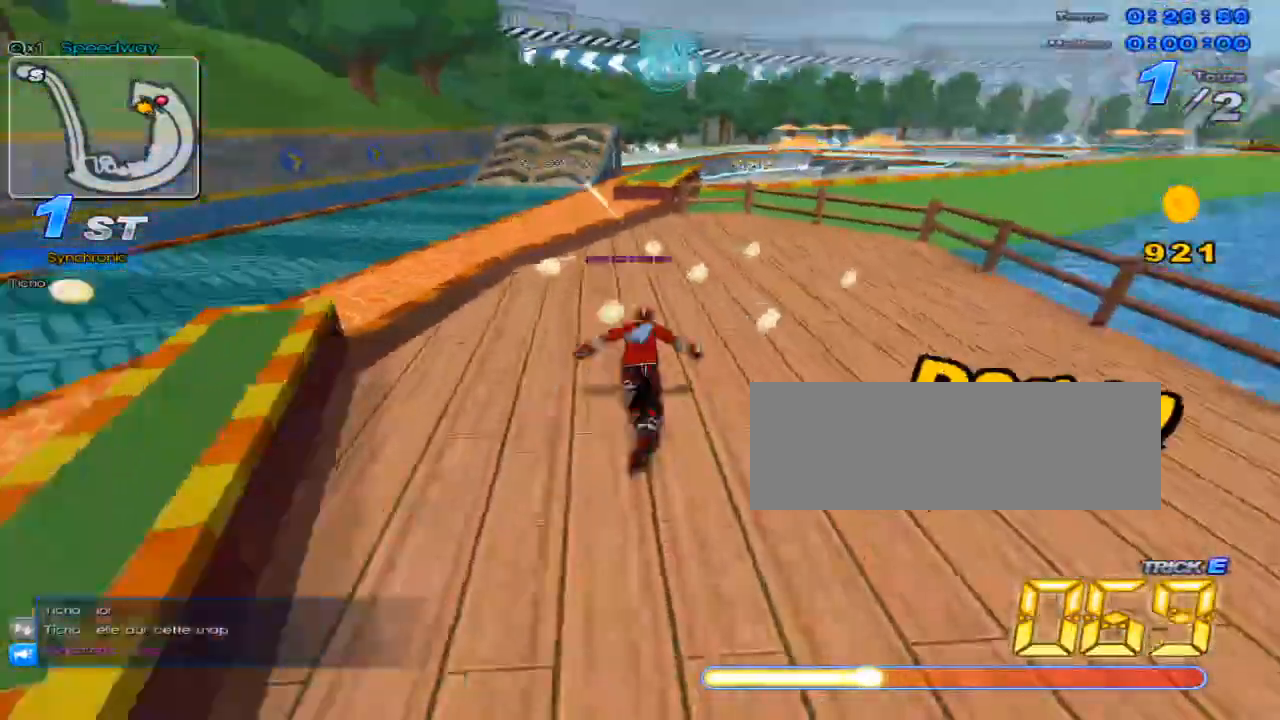
{"keys": ["up", "w", "x"], "events": [[251, "w", "down"], [451, "x", "down"]]}
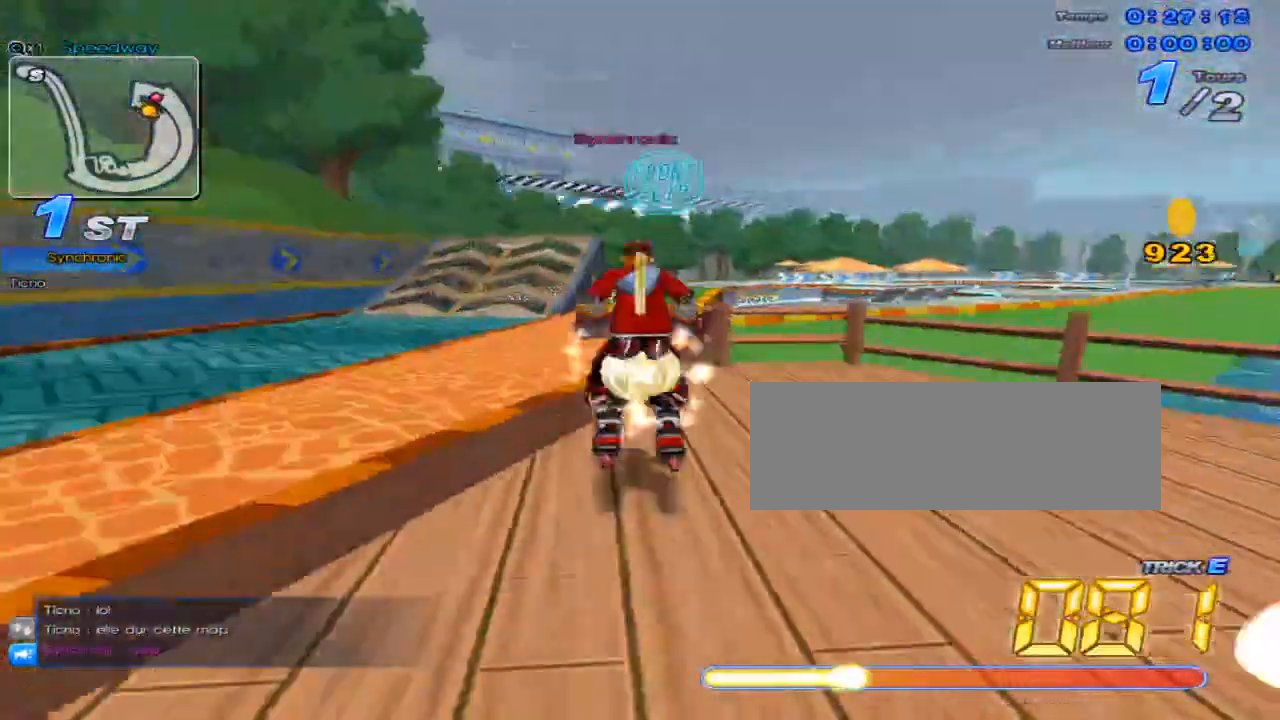
{"keys": ["up"], "events": [[17, "w", "up"], [133, "right", "down"], [233, "x", "up"], [500, "right", "up"]]}
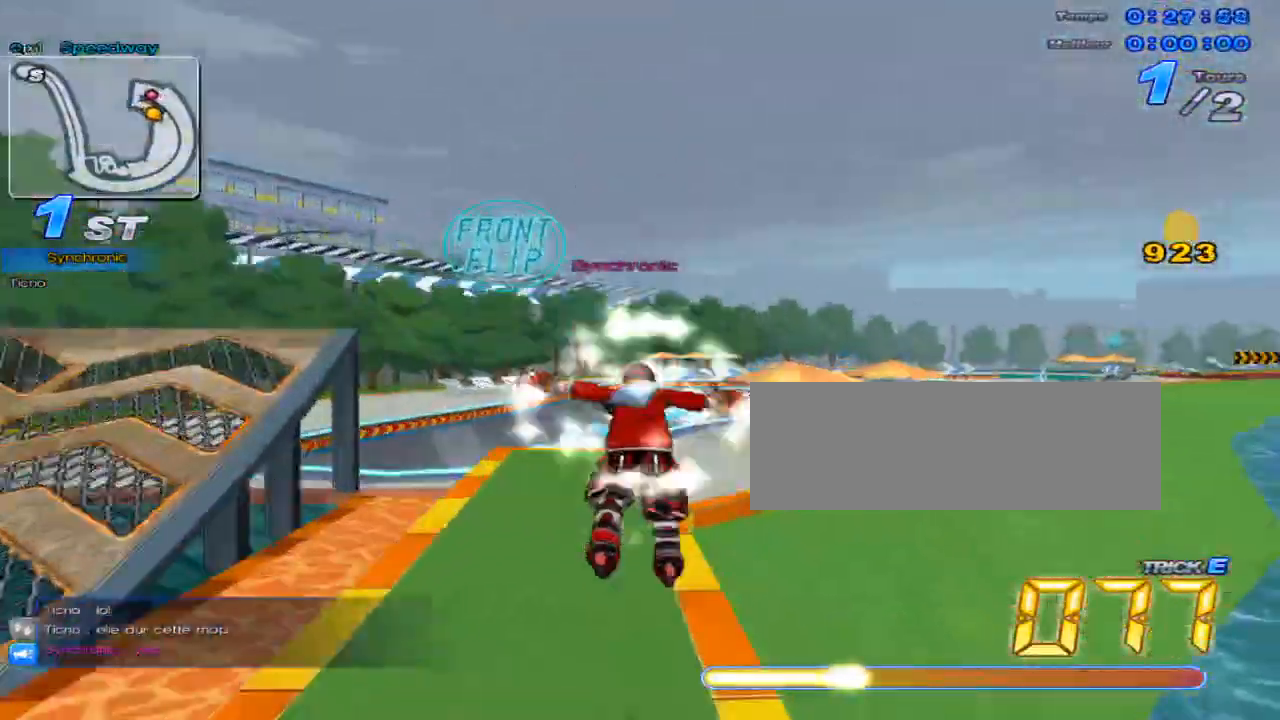
{"keys": ["c", "right", "up", "x"], "events": [[100, "w", "down"], [251, "right", "down"], [284, "x", "down"], [317, "c", "down"], [351, "w", "up"]]}
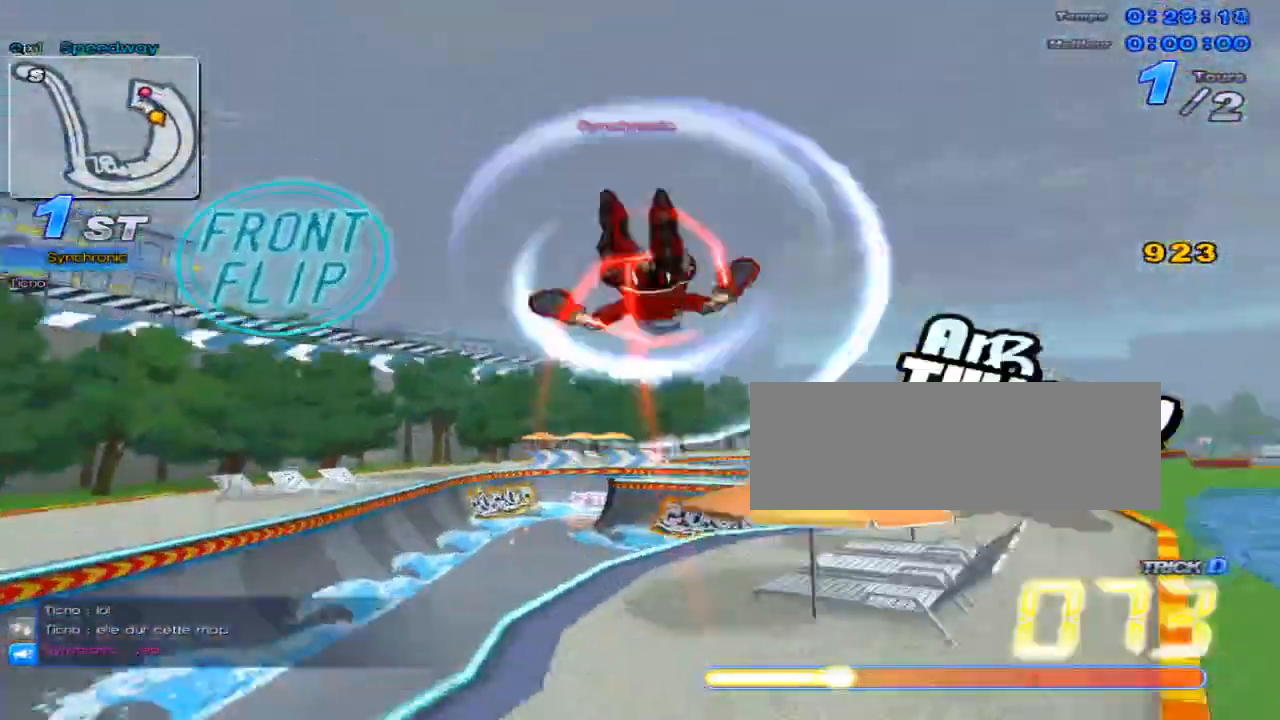
{"keys": ["c", "right", "up", "x"], "events": [[167, "right", "up"], [267, "right", "down"]]}
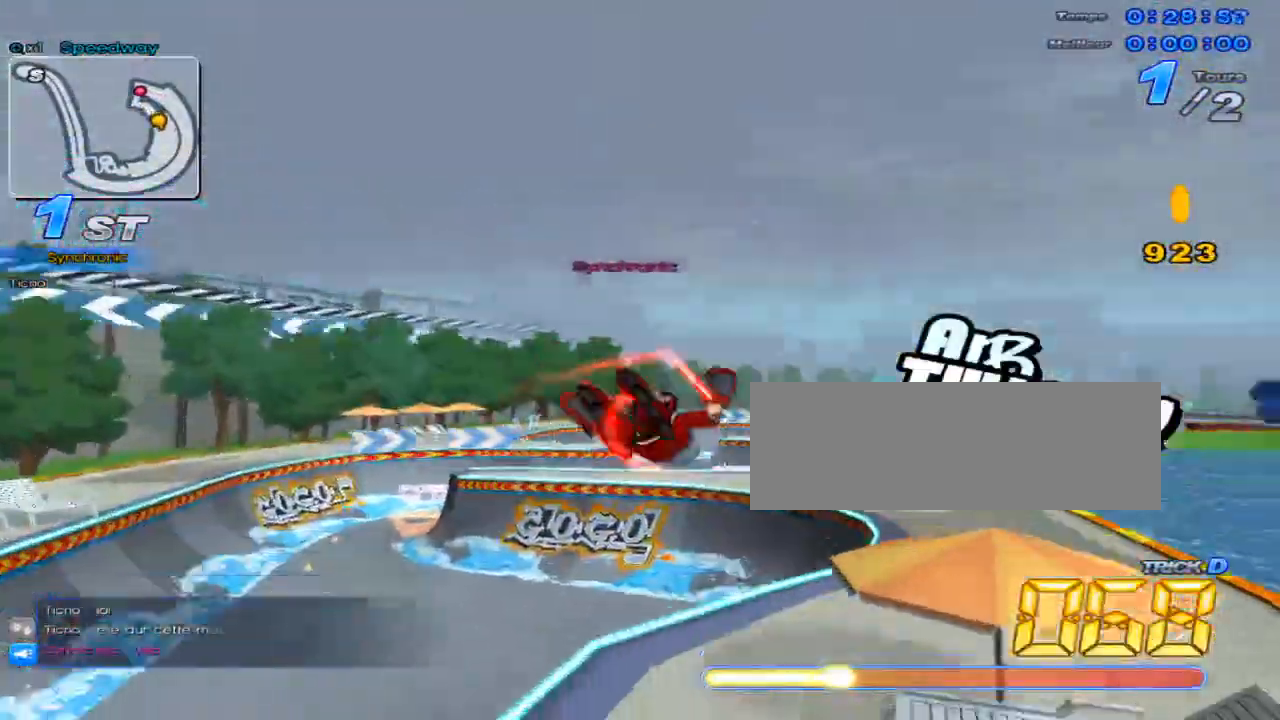
{"keys": ["up"], "events": [[34, "right", "up"], [134, "c", "up"], [134, "right", "down"], [134, "x", "up"], [234, "right", "up"], [351, "c", "down"], [484, "c", "up"]]}
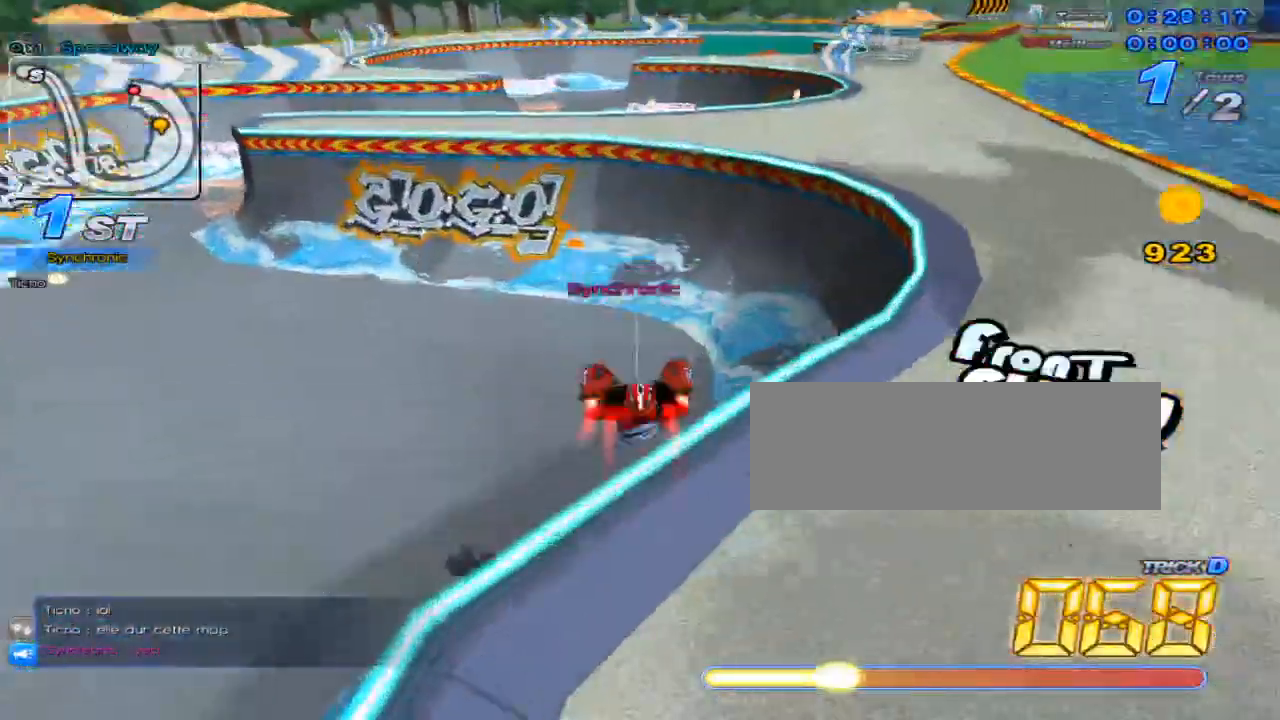
{"keys": ["up"], "events": [[300, "up", "up"], [467, "up", "down"]]}
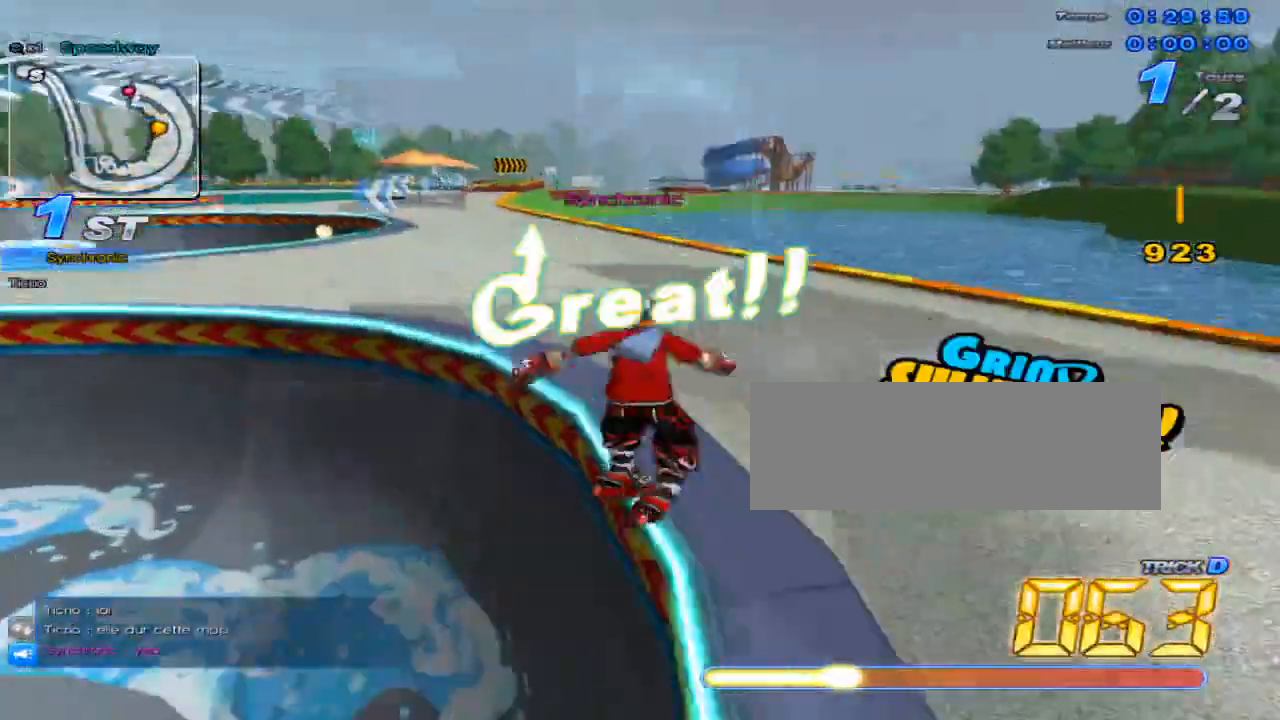
{"keys": ["right", "up", "w", "x"], "events": [[384, "right", "down"], [417, "w", "down"], [484, "x", "down"]]}
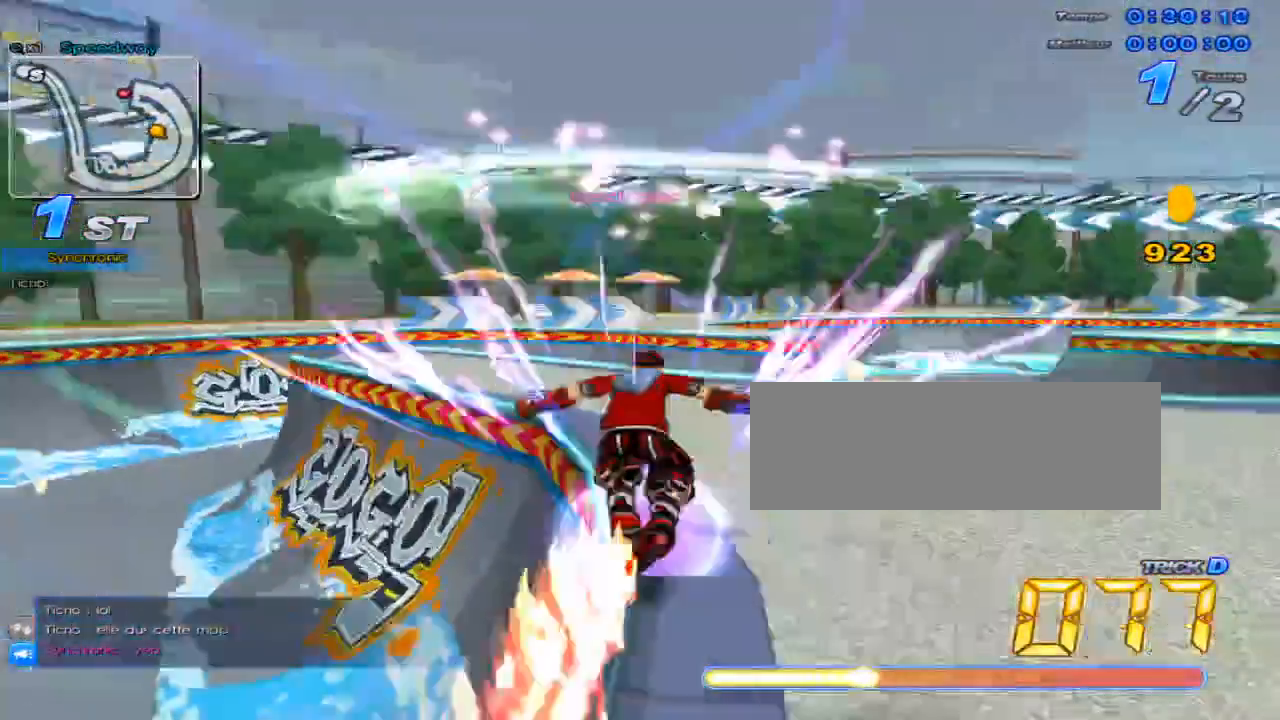
{"keys": ["up"], "events": [[17, "c", "down"], [50, "w", "up"], [133, "right", "up"], [334, "left", "down"], [434, "c", "up"], [434, "x", "up"], [467, "left", "up"]]}
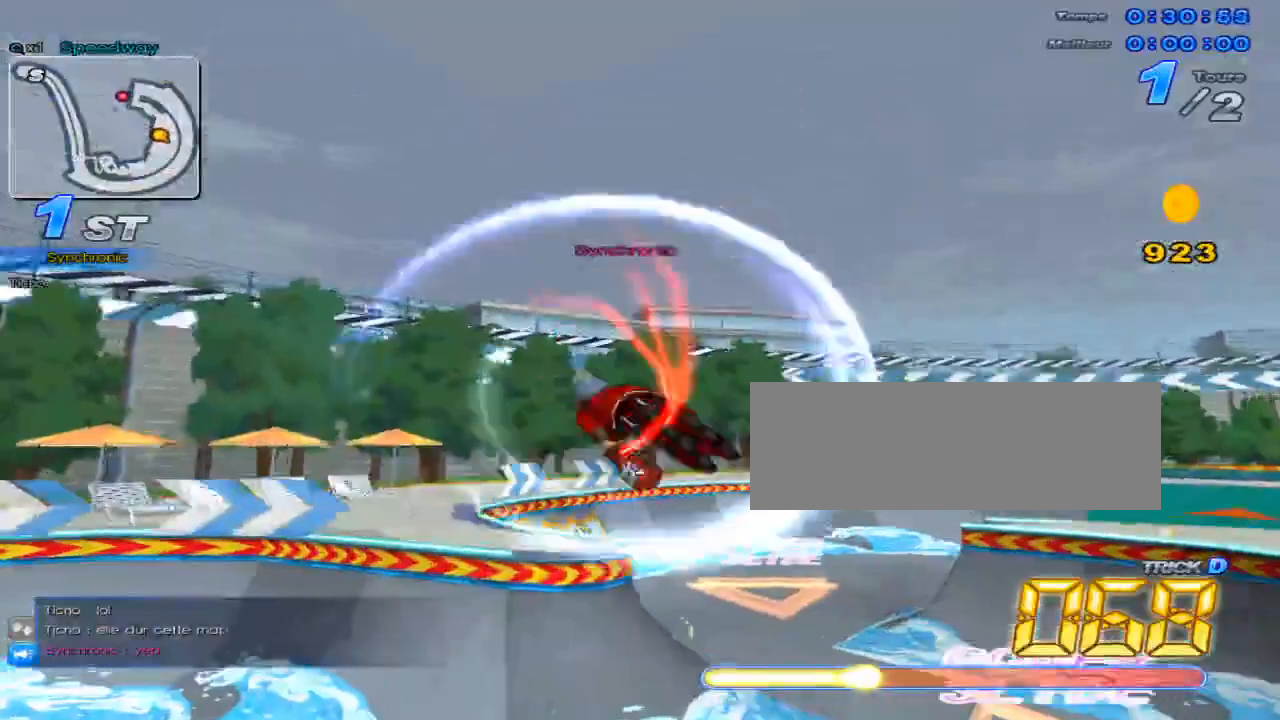
{"keys": ["right", "up"], "events": [[151, "right", "down"]]}
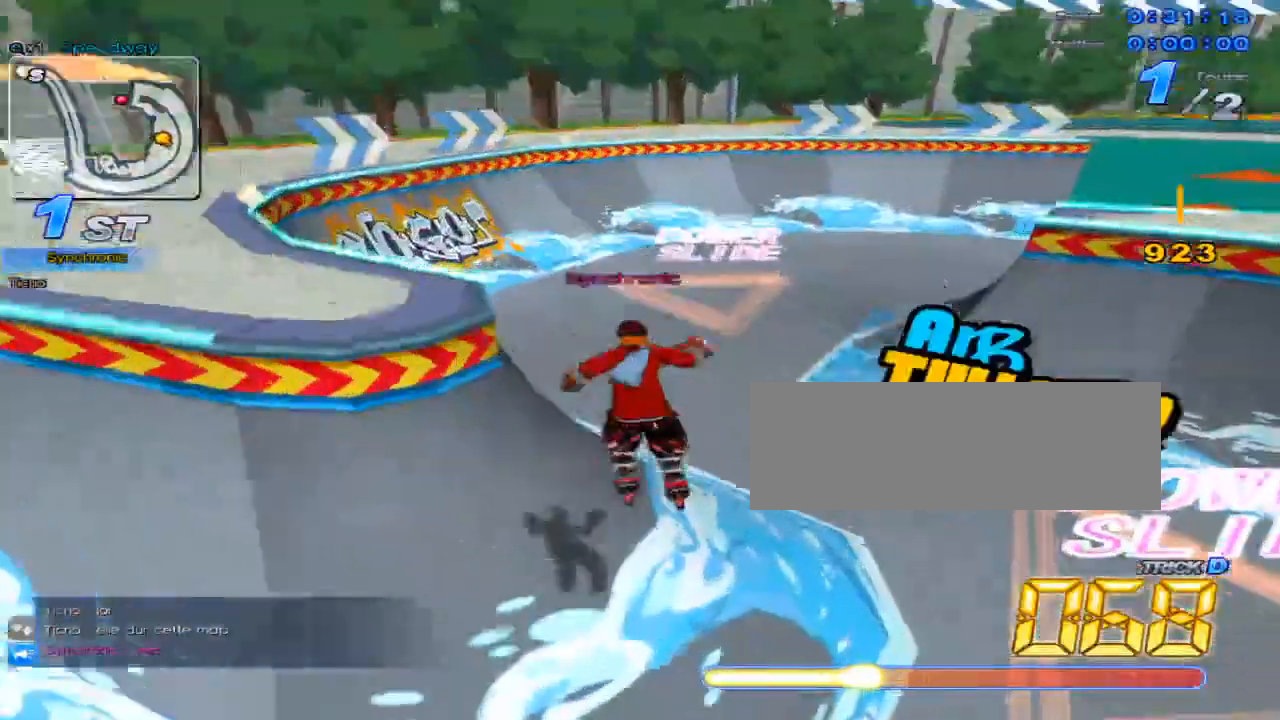
{"keys": ["right", "up", "w"], "events": [[367, "w", "down"]]}